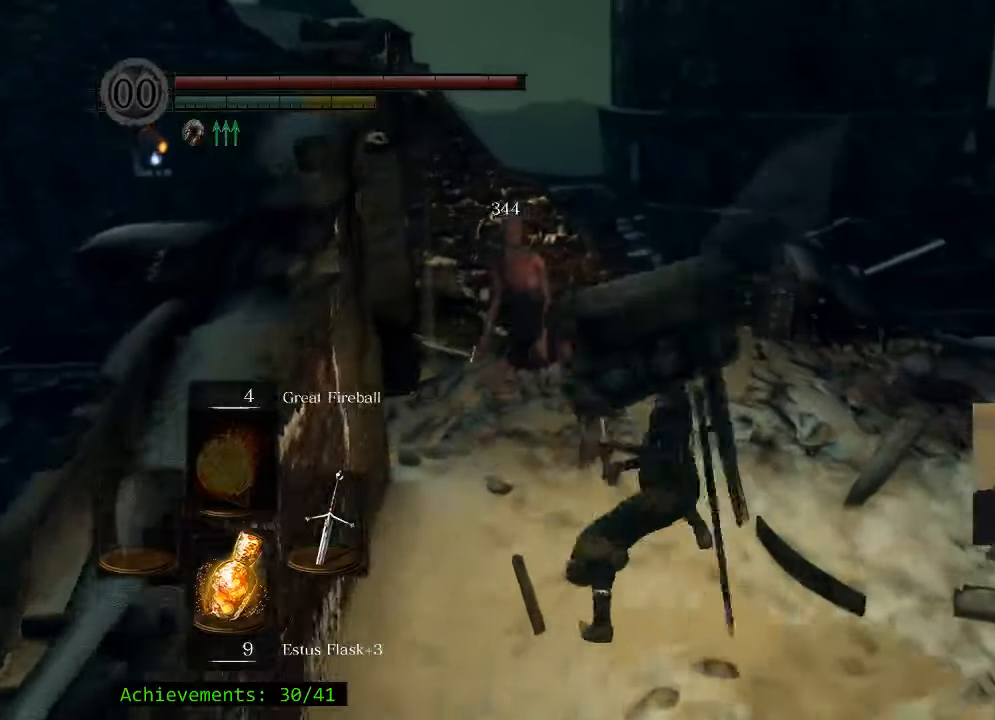
Gameplay with keyboard and mouse; each line is a JSON object with the keys held at the frame after it. "events" lists presses ("down") and releases ("up") of "1", "2", "3", "4", "5", "a", "alt", "c", "caps_lock", "ctrl", "d", "e", "f", "g", "q", "r", "s", "shift", "space", "t", "tab", "v", "w", "x" and "z" between this image and that frame as [ms after this image, input, new state], when the widget could be followed in between. No other keys are recorded. Mouse buttons are not recorded. Not read: mouse_move.
{"keys": [], "events": [[300, "w", "up"]]}
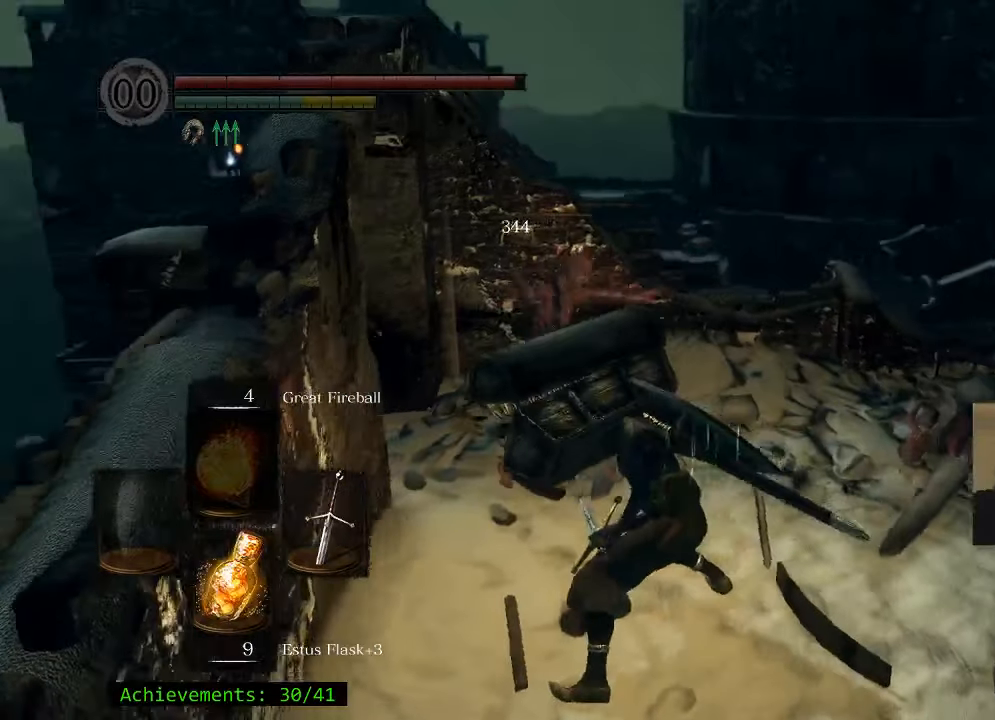
{"keys": [], "events": [[283, "w", "down"], [500, "w", "up"]]}
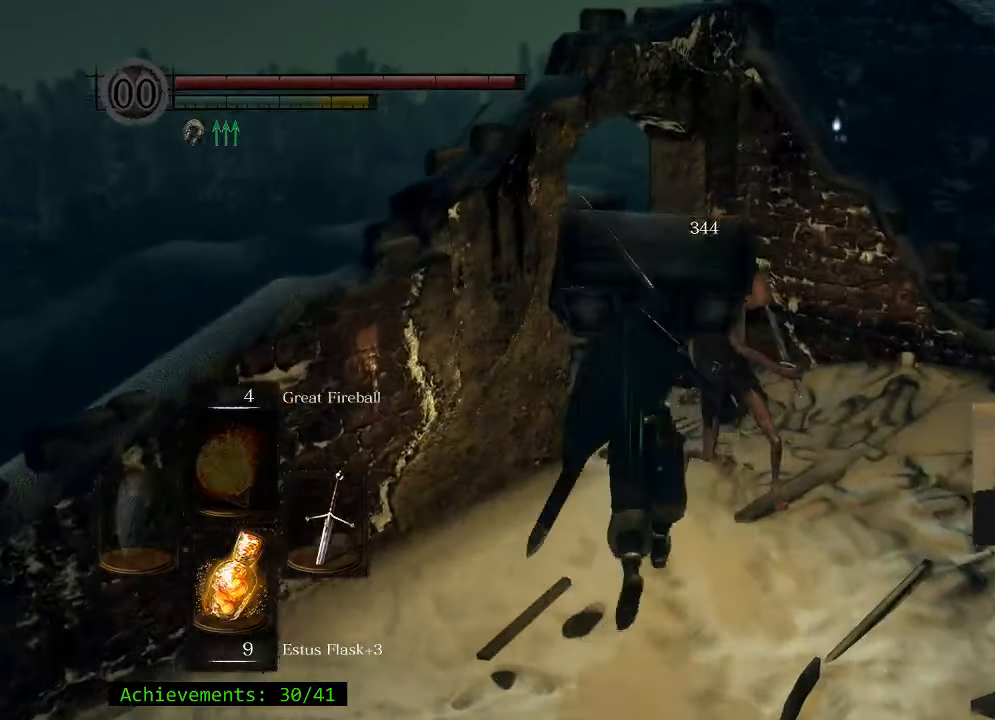
{"keys": [], "events": []}
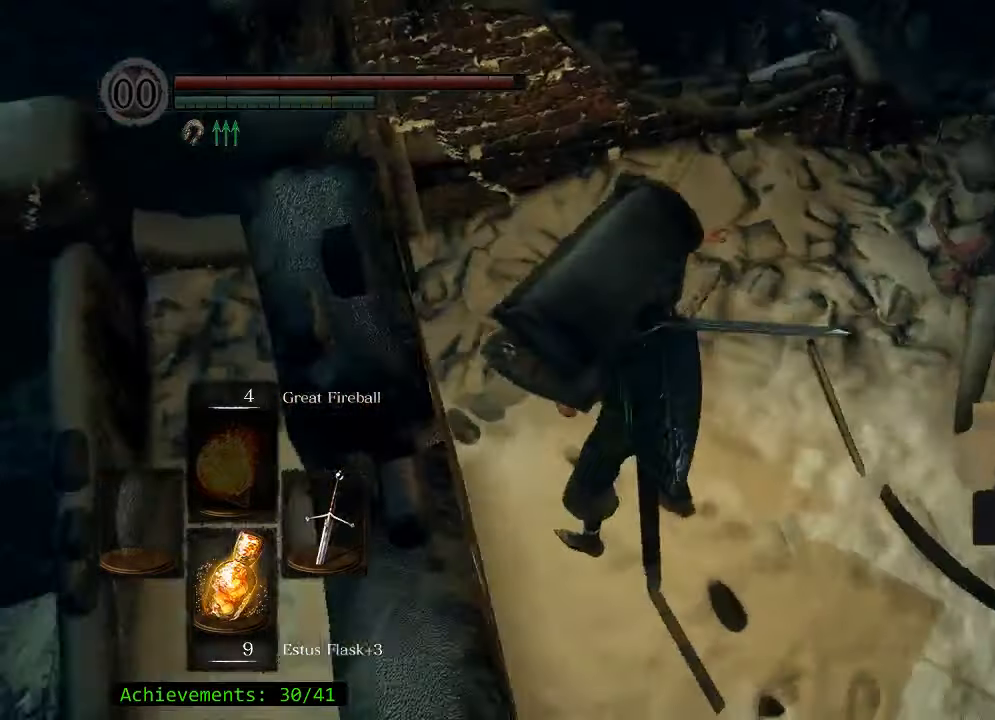
{"keys": [], "events": [[217, "s", "down"], [400, "s", "up"]]}
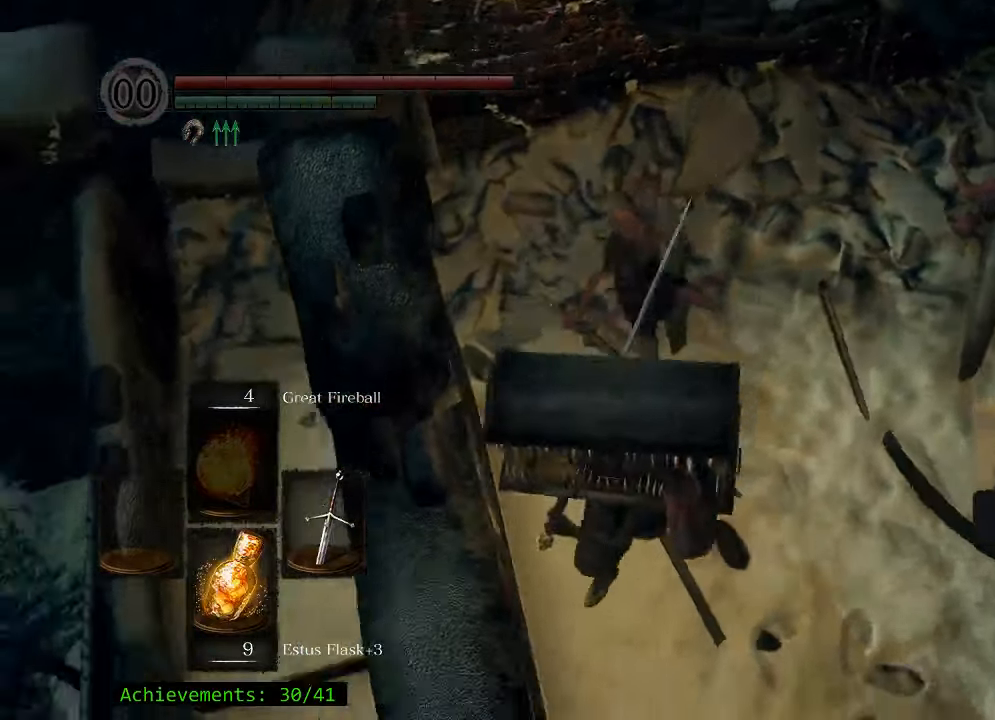
{"keys": ["w"], "events": [[267, "w", "down"]]}
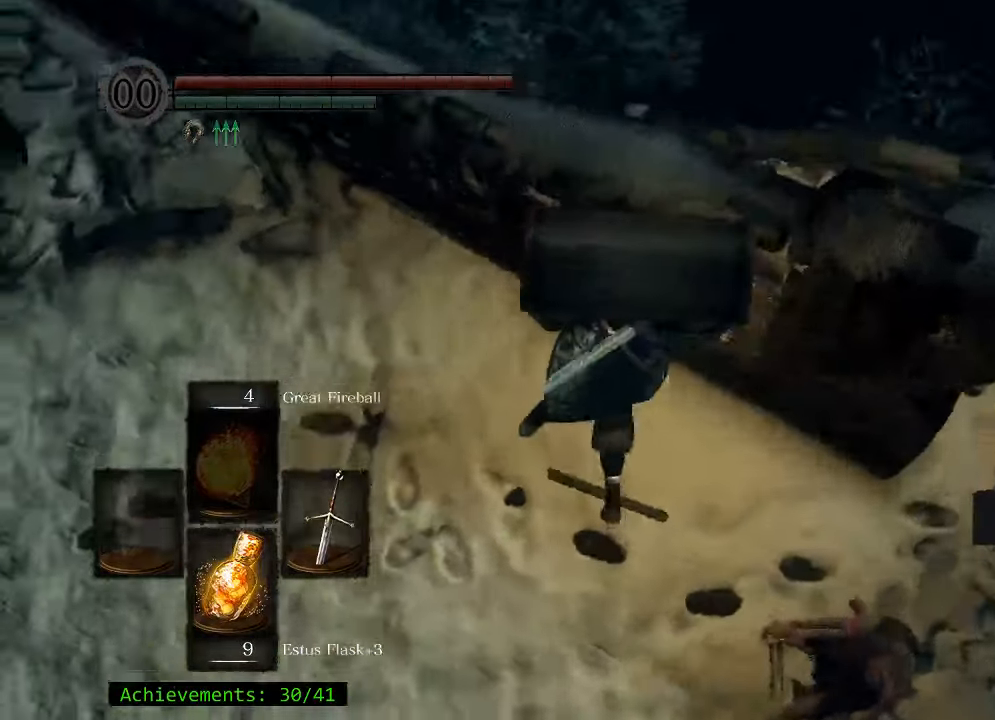
{"keys": ["w"], "events": [[50, "w", "up"], [483, "w", "down"]]}
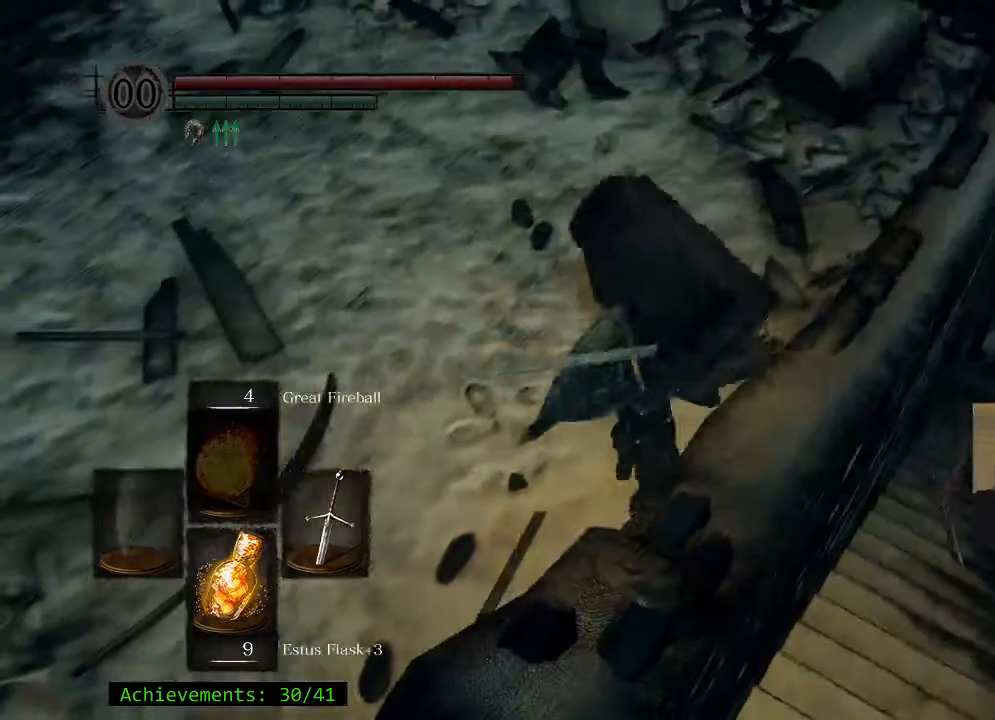
{"keys": ["d"], "events": [[400, "w", "up"], [450, "d", "down"]]}
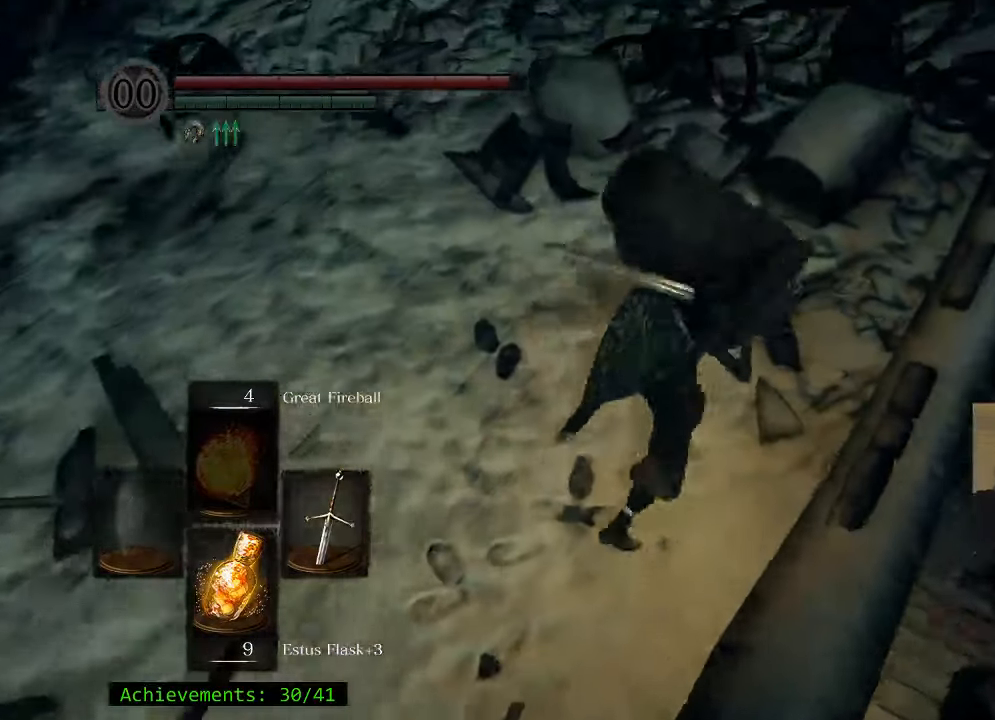
{"keys": [], "events": [[33, "d", "up"]]}
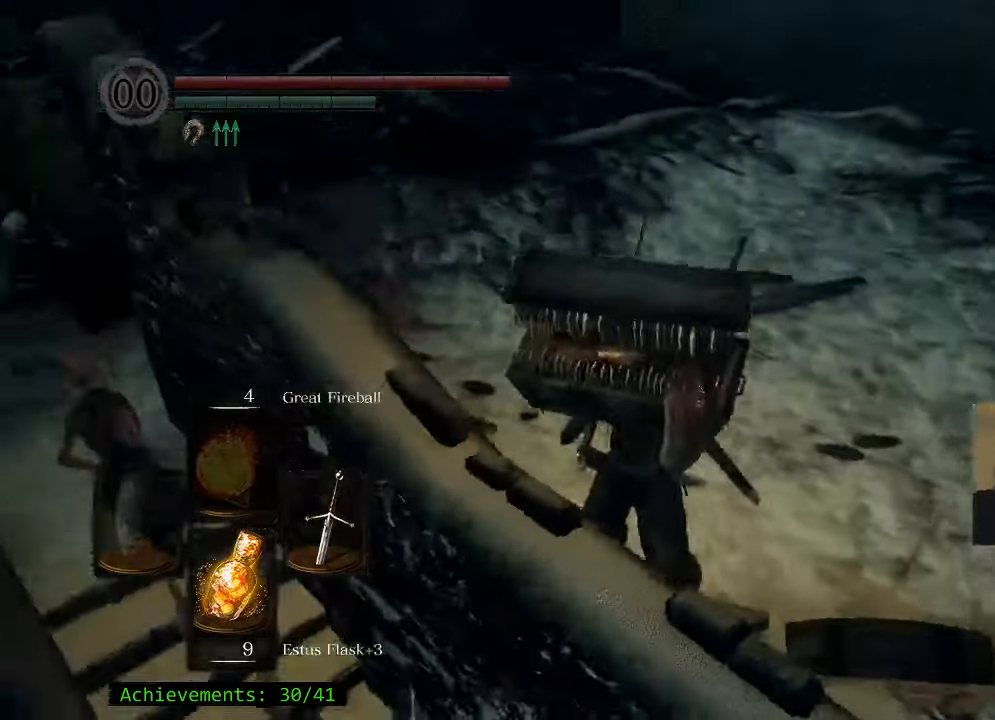
{"keys": ["w"], "events": [[467, "w", "down"]]}
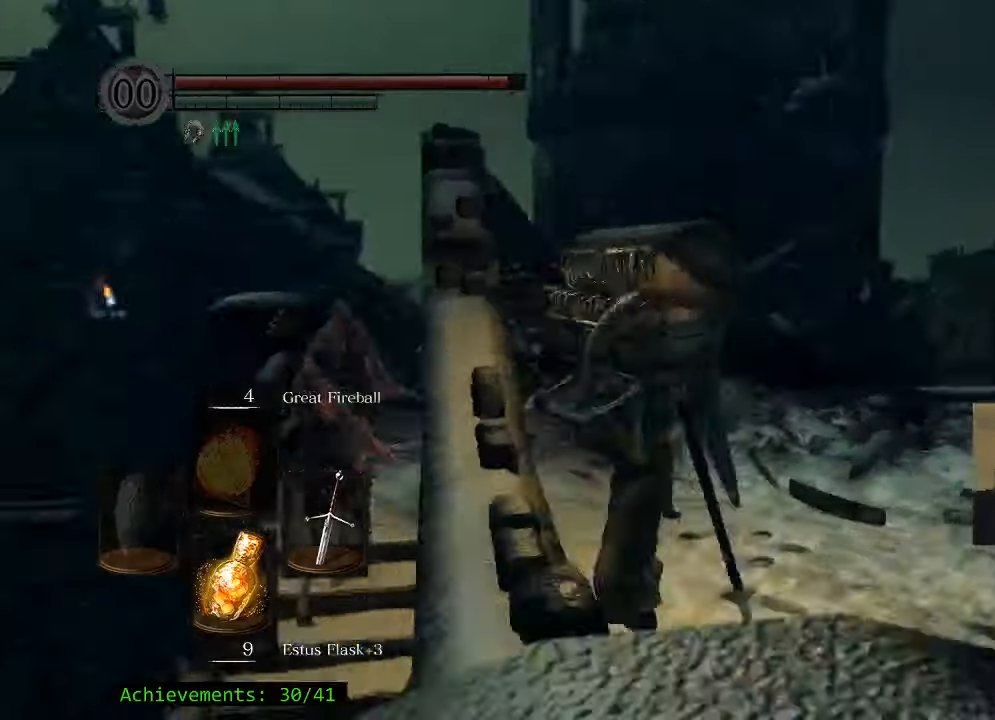
{"keys": [], "events": [[200, "d", "down"], [250, "w", "up"], [350, "d", "up"]]}
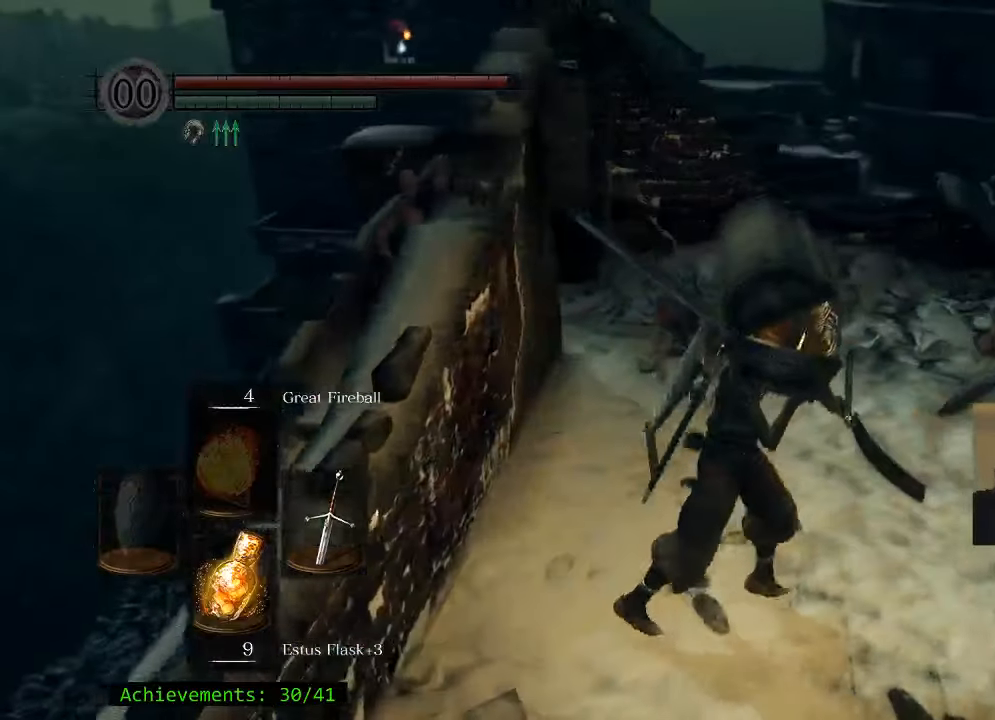
{"keys": ["w"], "events": [[267, "w", "down"]]}
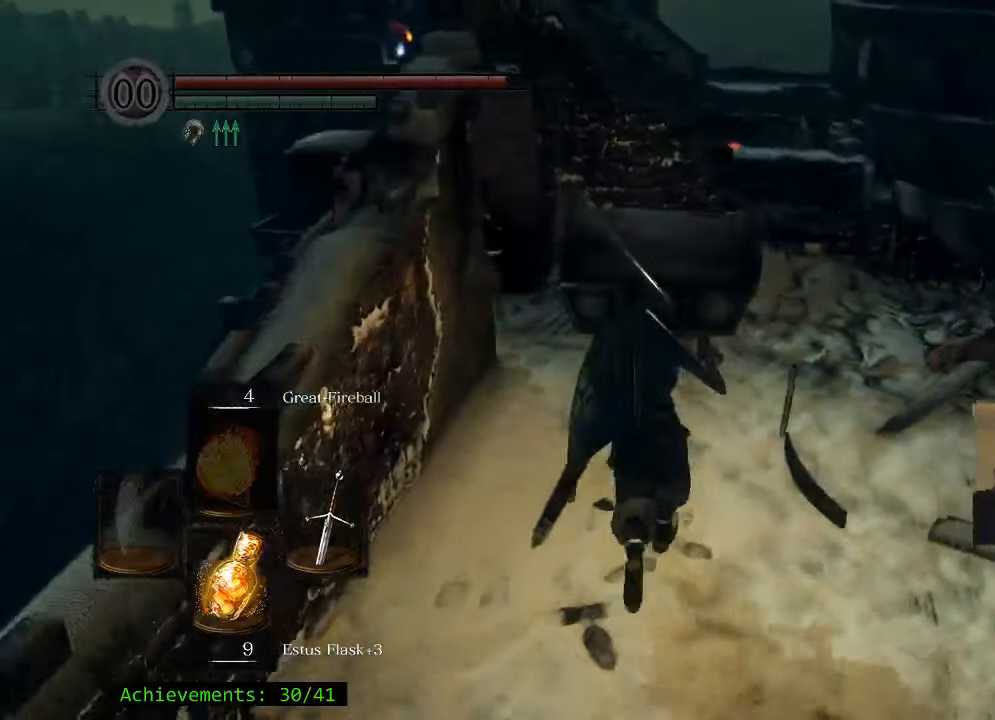
{"keys": ["w"], "events": []}
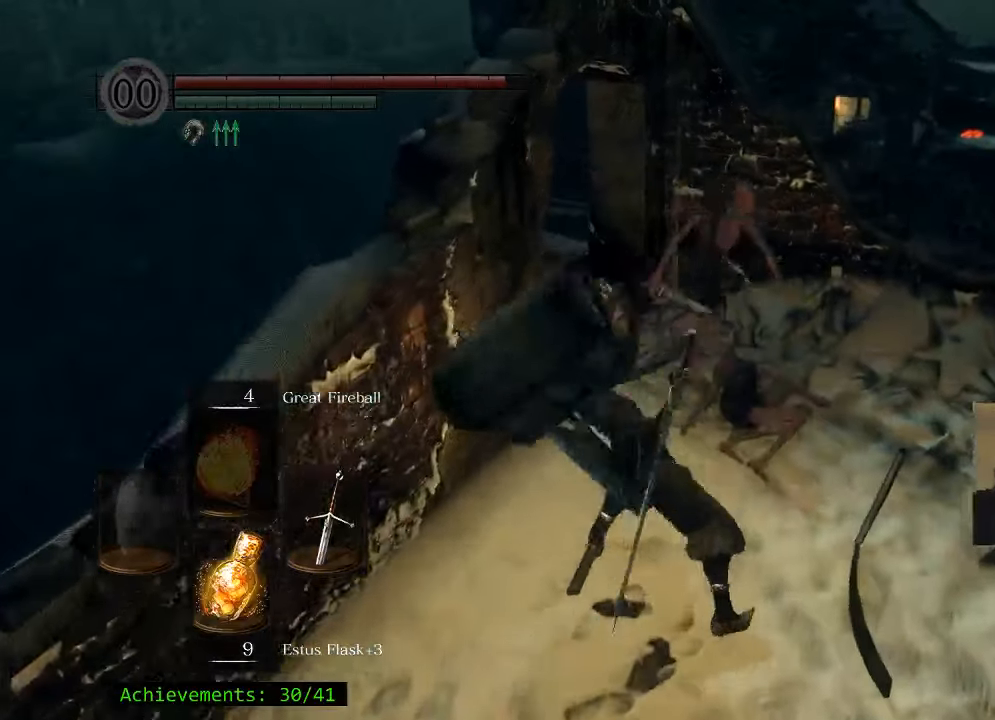
{"keys": [], "events": [[384, "w", "up"]]}
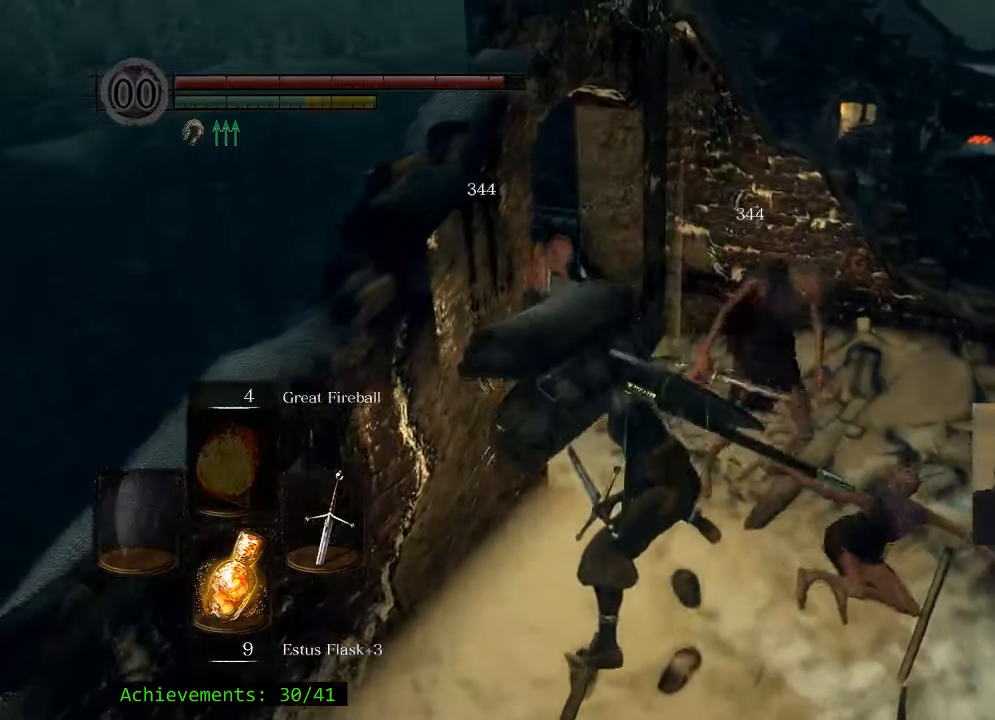
{"keys": [], "events": []}
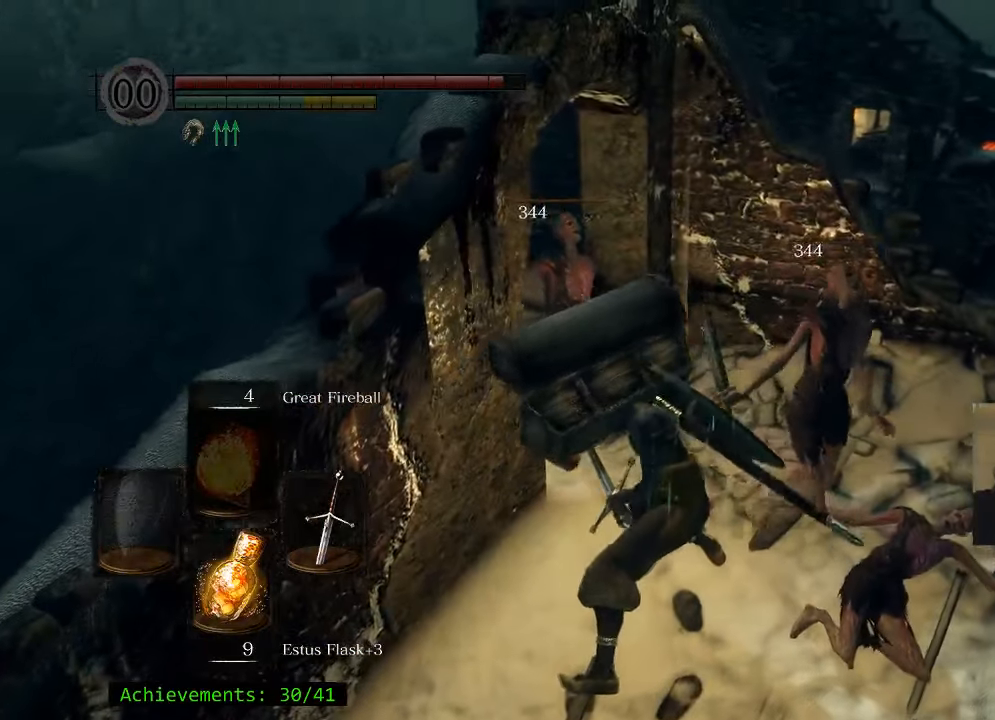
{"keys": ["a", "s"], "events": [[184, "a", "down"], [417, "s", "down"]]}
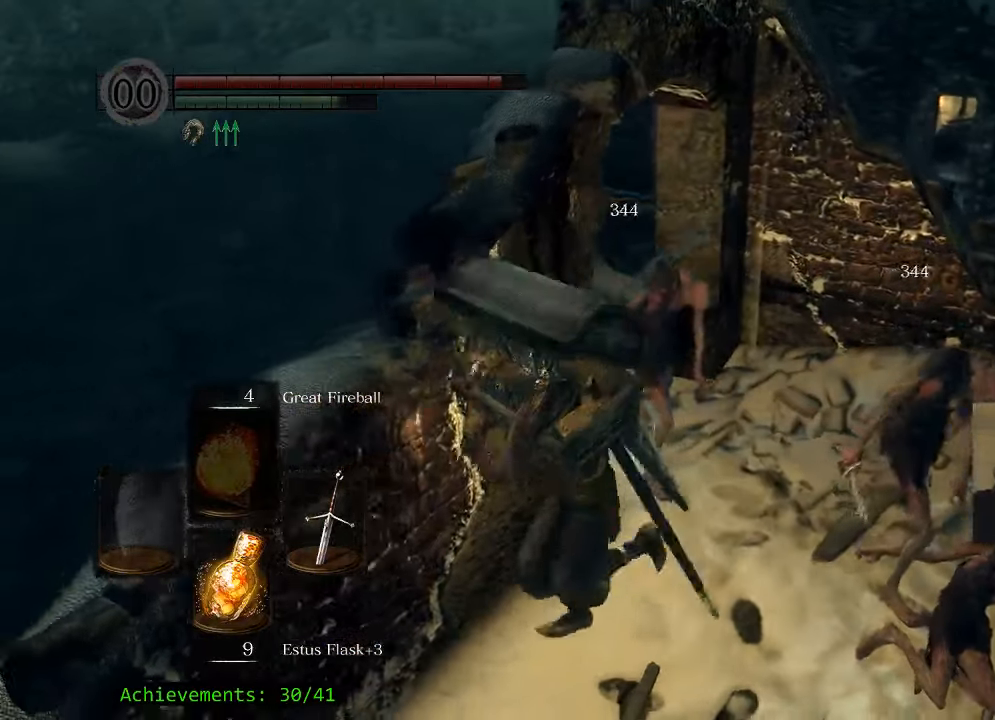
{"keys": [], "events": [[100, "a", "up"], [384, "s", "up"]]}
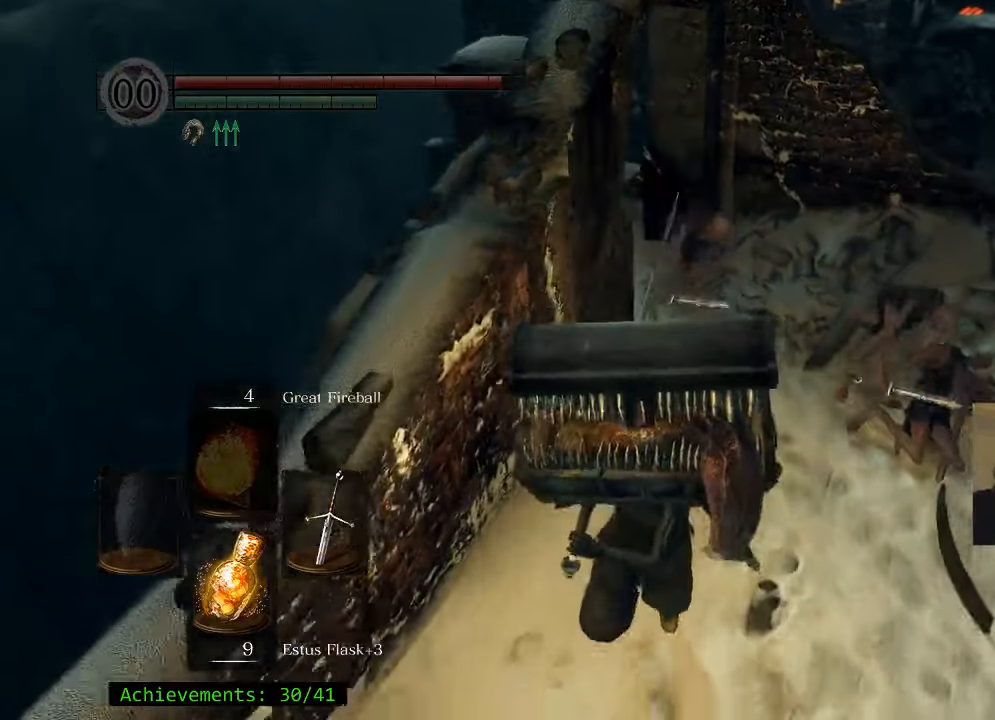
{"keys": ["s"], "events": [[34, "w", "down"], [167, "a", "down"], [217, "w", "up"], [400, "a", "up"], [500, "s", "down"]]}
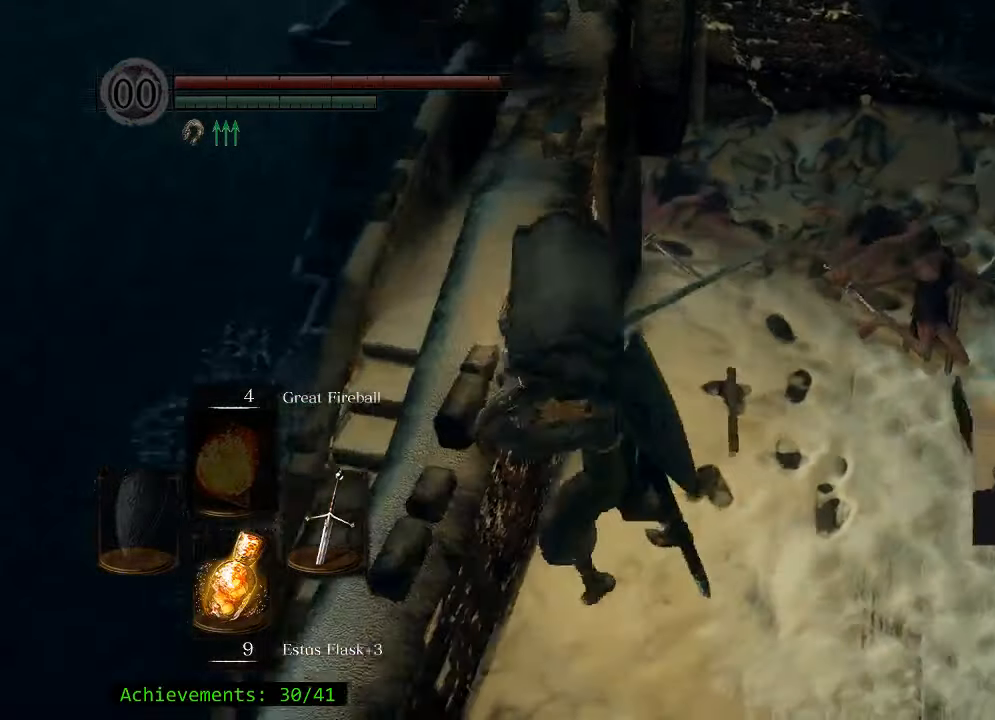
{"keys": [], "events": [[134, "s", "up"]]}
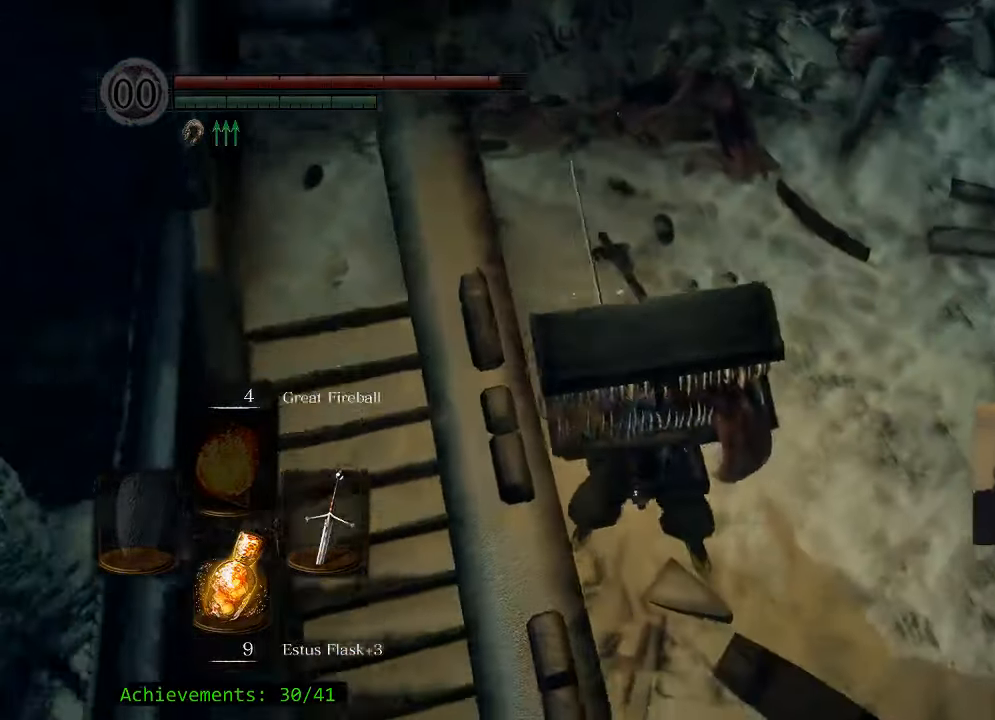
{"keys": [], "events": []}
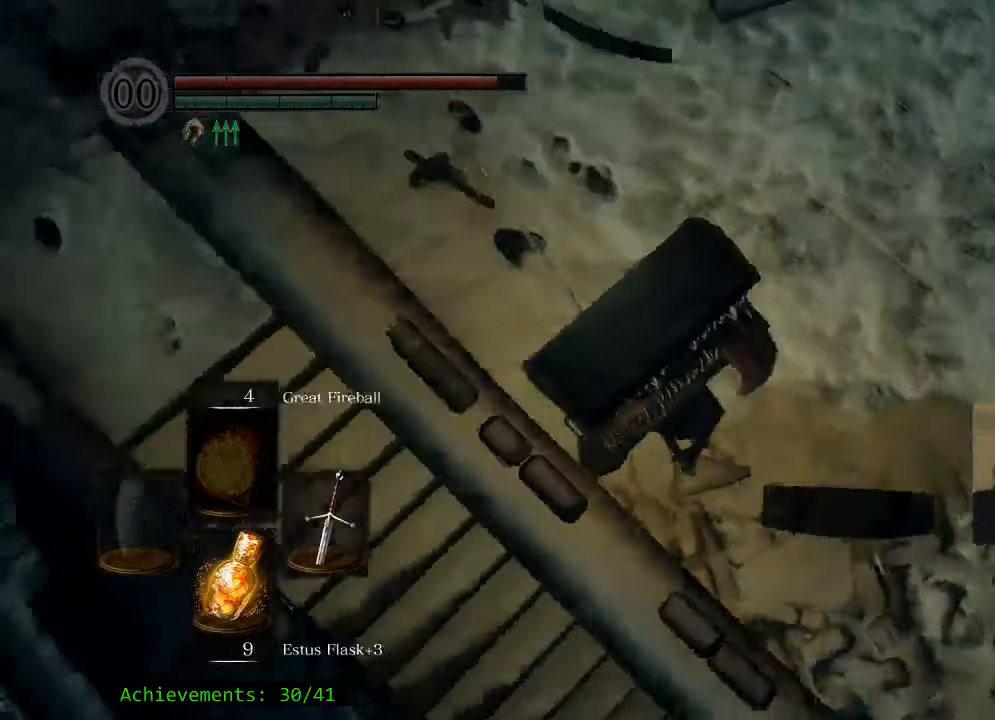
{"keys": [], "events": []}
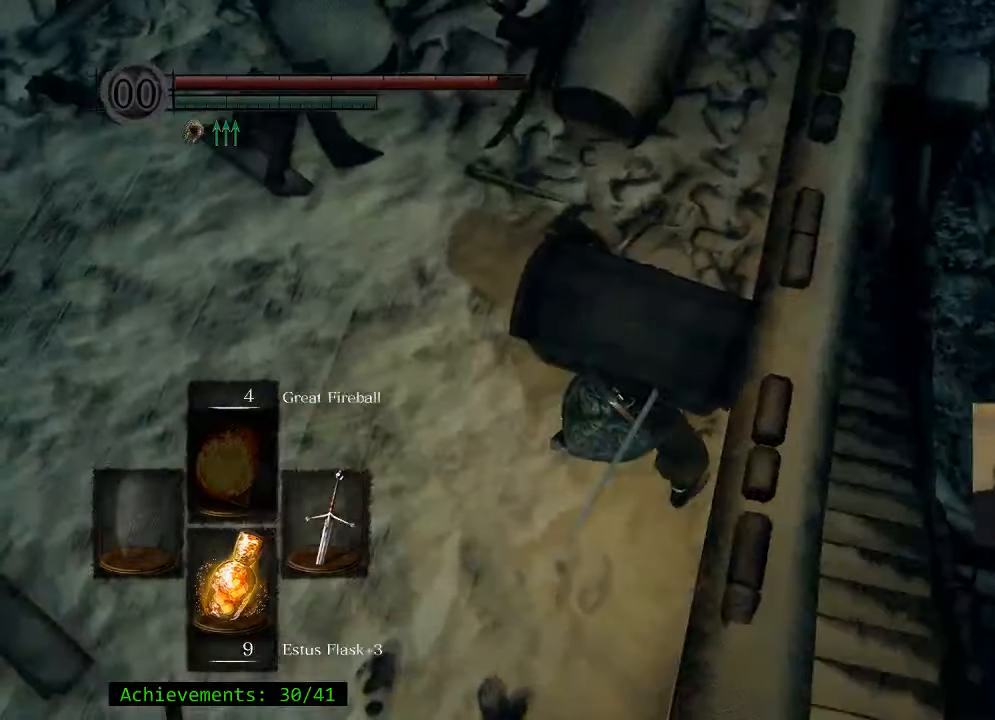
{"keys": [], "events": [[33, "w", "down"], [466, "w", "up"]]}
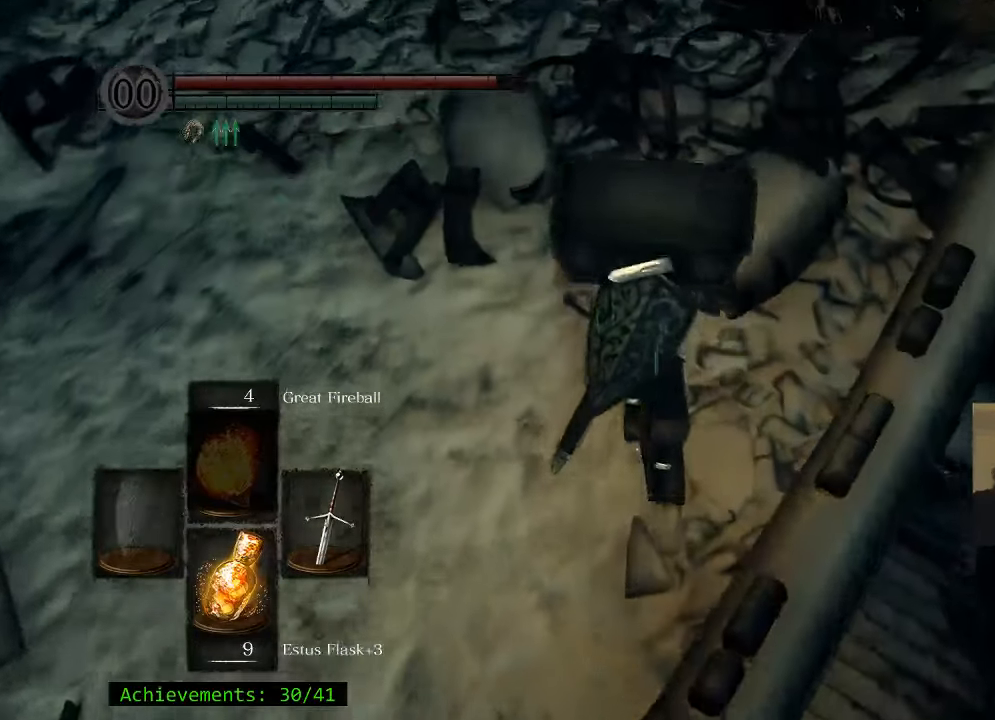
{"keys": ["w"], "events": [[150, "w", "down"]]}
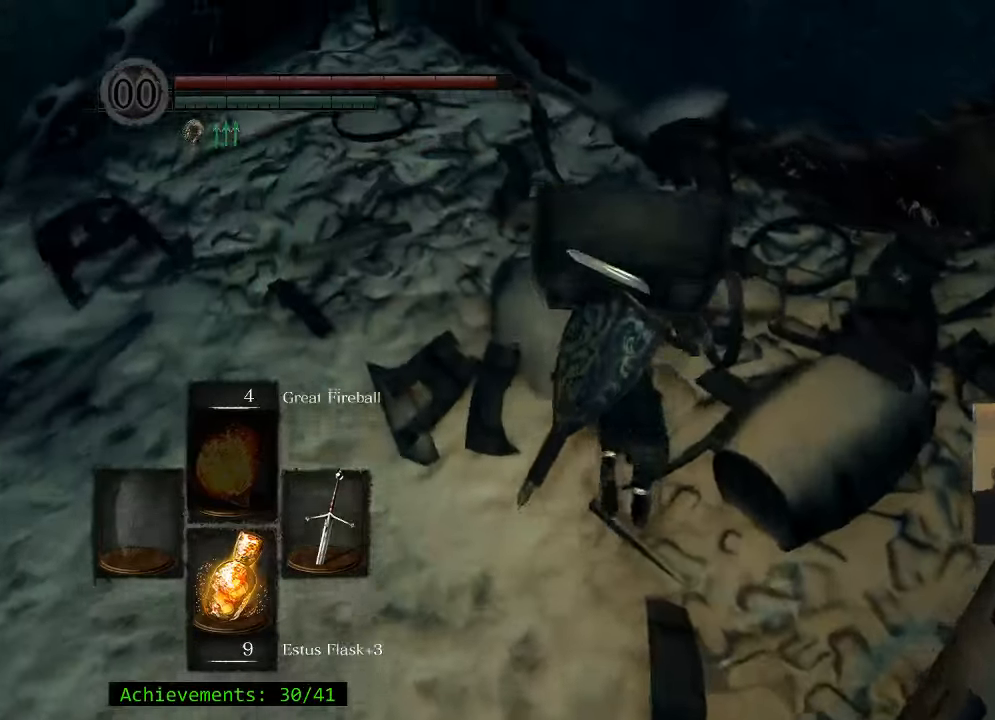
{"keys": ["w"], "events": []}
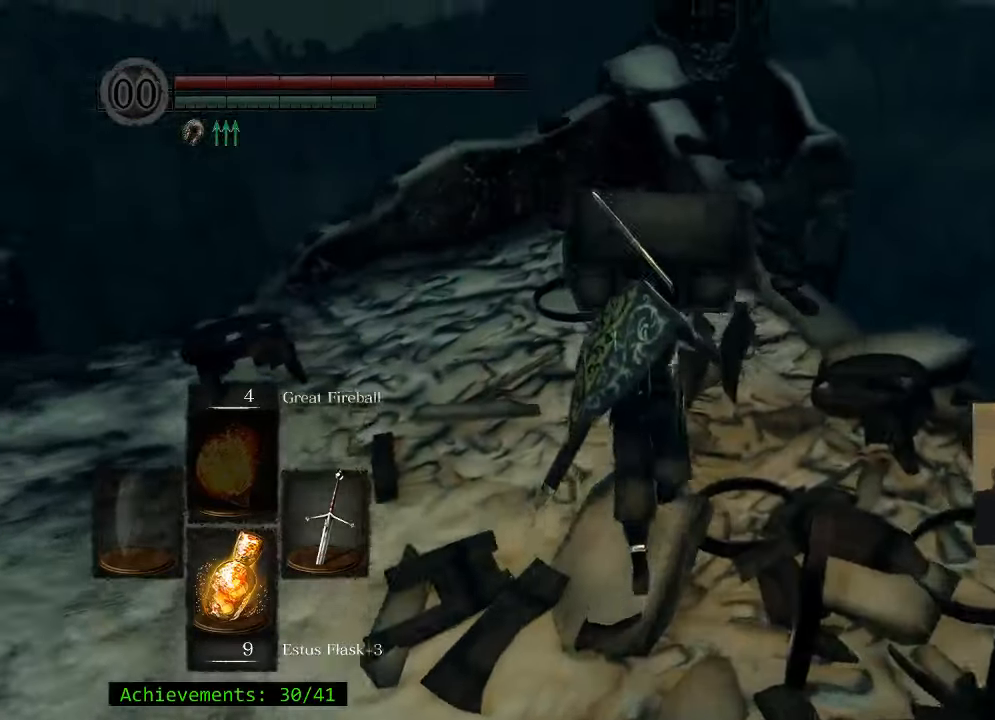
{"keys": ["d", "w"], "events": [[316, "d", "down"]]}
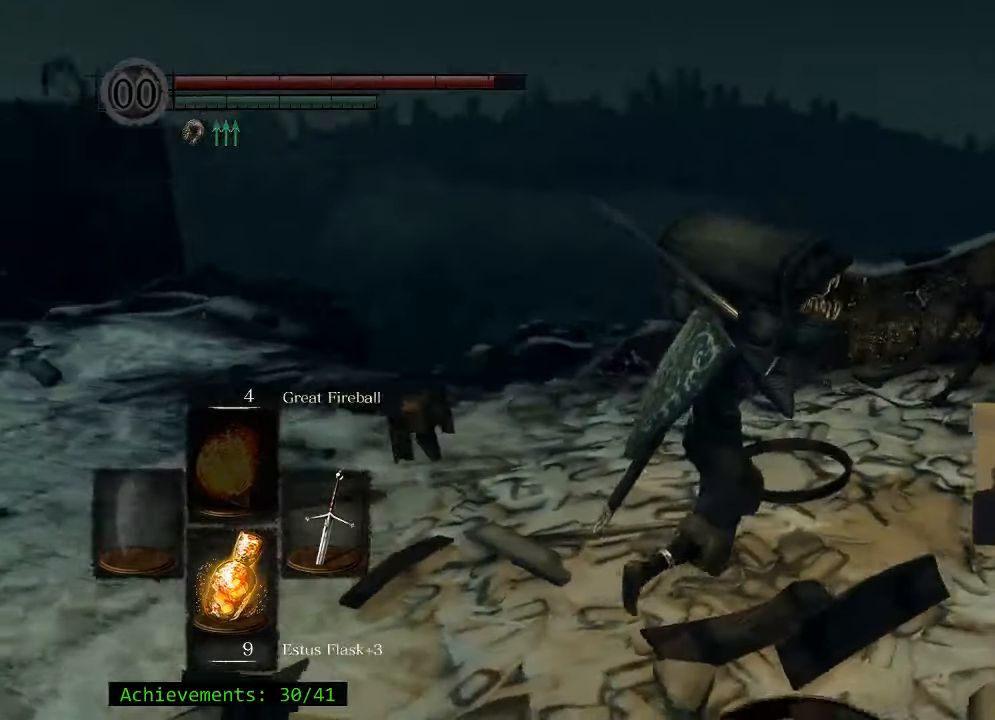
{"keys": [], "events": [[433, "w", "up"], [466, "d", "up"]]}